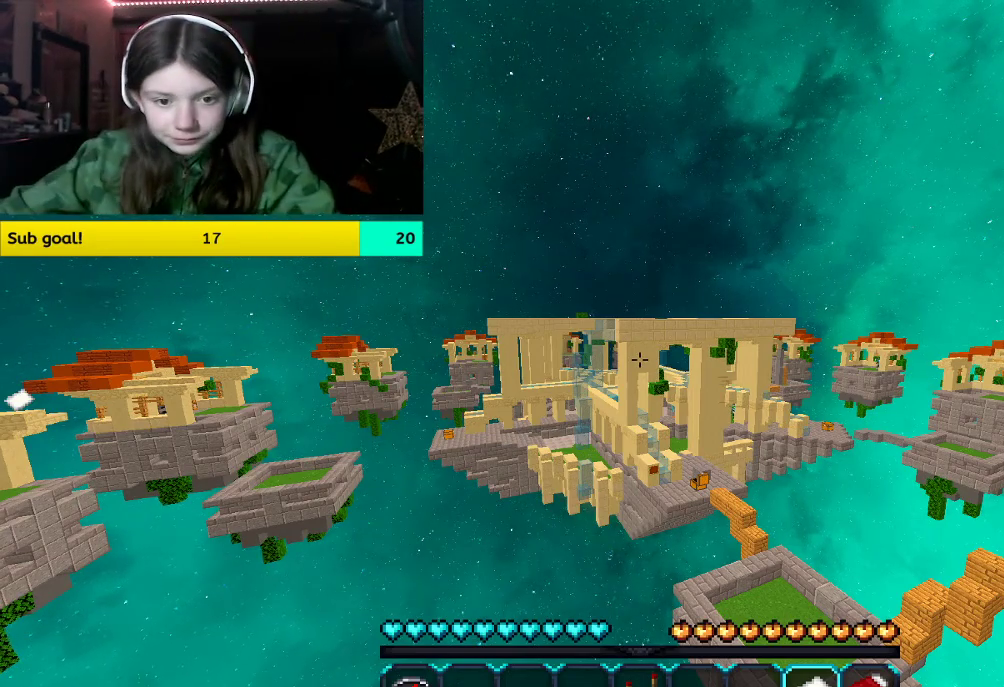
Gameplay with keyboard and mouse; each line is a JSON object with the keys and mouse buttons held at the frame after it. "events" lists presses ("down") and releases ("up") of "a", "d", "s", "space", "w", "mouse_left" and "mouse_right" between this image and that frame as [ms after this image, input, new state], when the widget could be followed in between. "mouse_left", "mouse_right" = the "left", "right" buttons of the "mouse" list. No other keys are recorded. Fast repeated clicks can show as one long hold. Mouse movement is not recorded.
{"keys": ["w"], "mouse": ["right"], "events": [[168, "w", "down"], [319, "space", "down"], [453, "mouse_right", "down"], [453, "space", "up"]]}
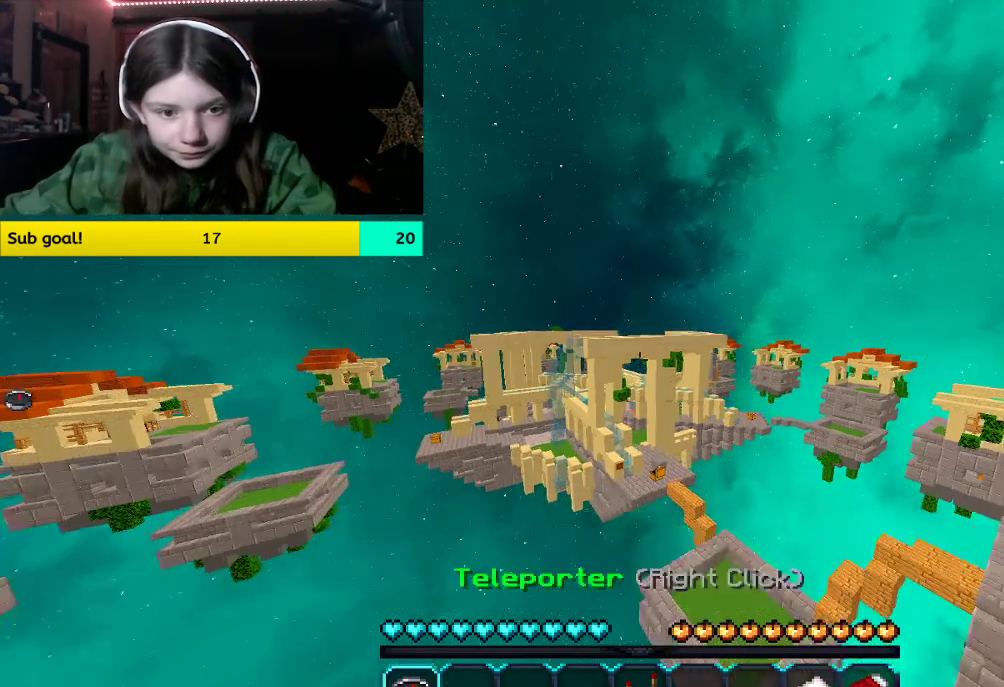
{"keys": [], "mouse": [], "events": [[100, "mouse_right", "up"], [251, "w", "up"]]}
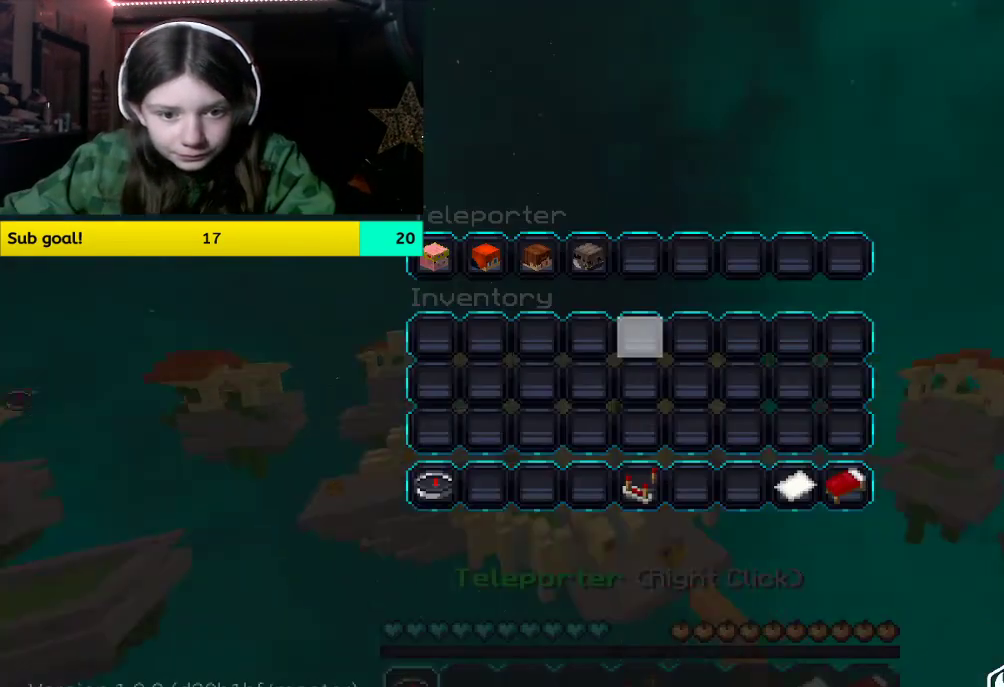
{"keys": [], "mouse": [], "events": []}
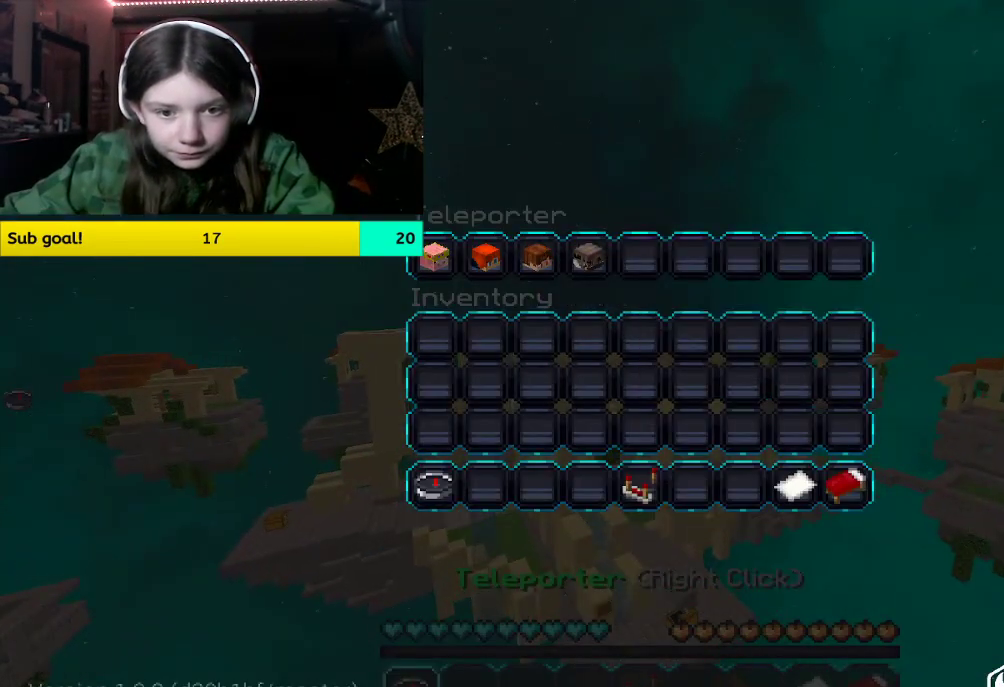
{"keys": [], "mouse": [], "events": []}
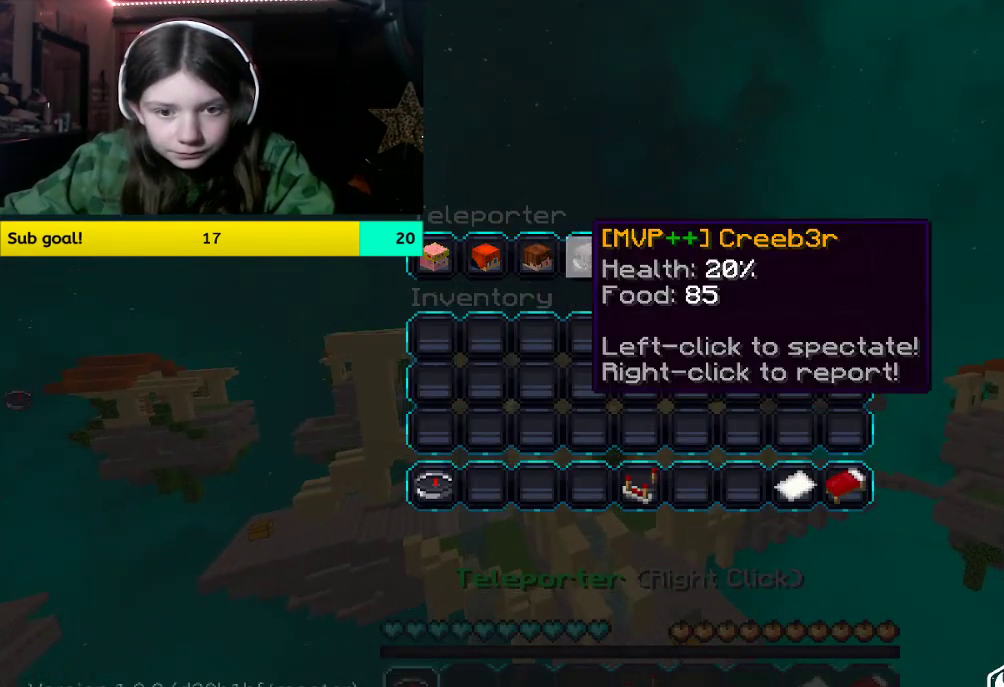
{"keys": [], "mouse": [], "events": []}
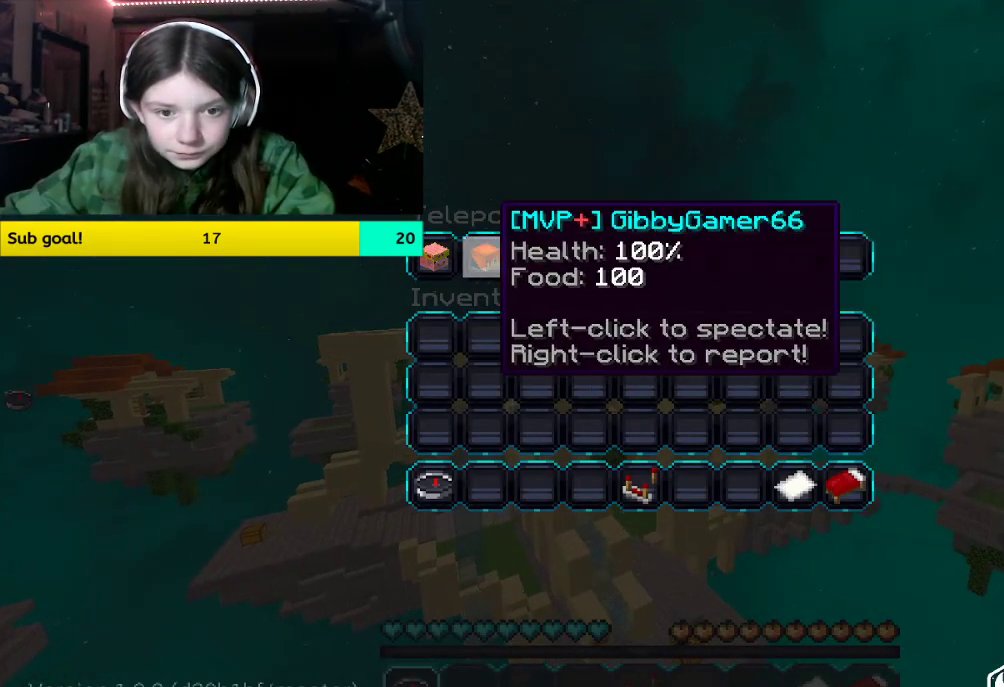
{"keys": [], "mouse": [], "events": []}
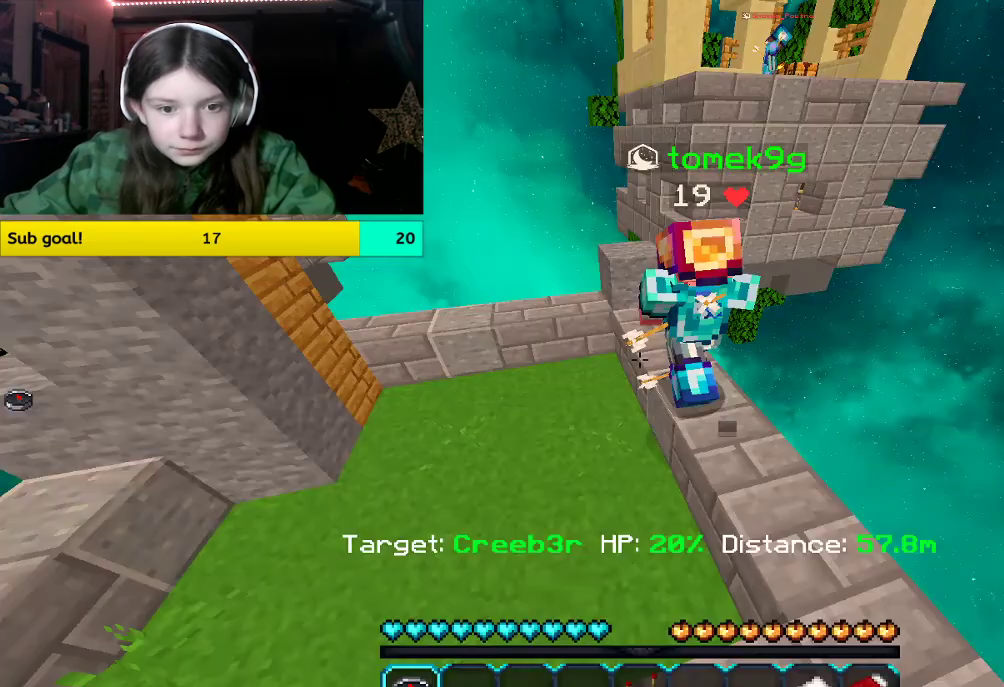
{"keys": [], "mouse": [], "events": []}
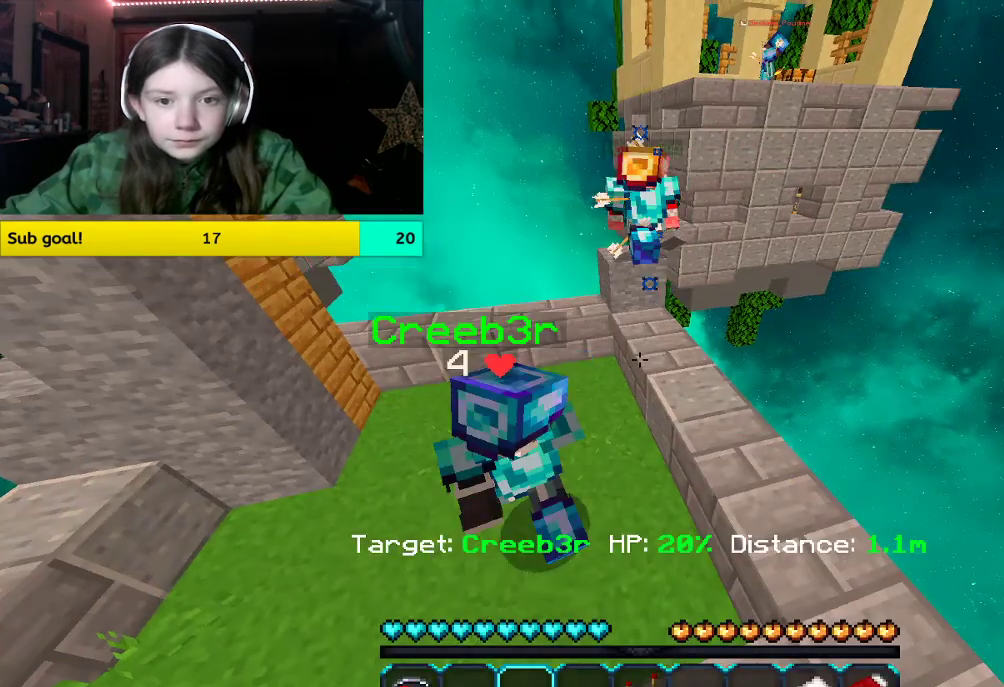
{"keys": ["space"], "mouse": [], "events": [[352, "space", "down"]]}
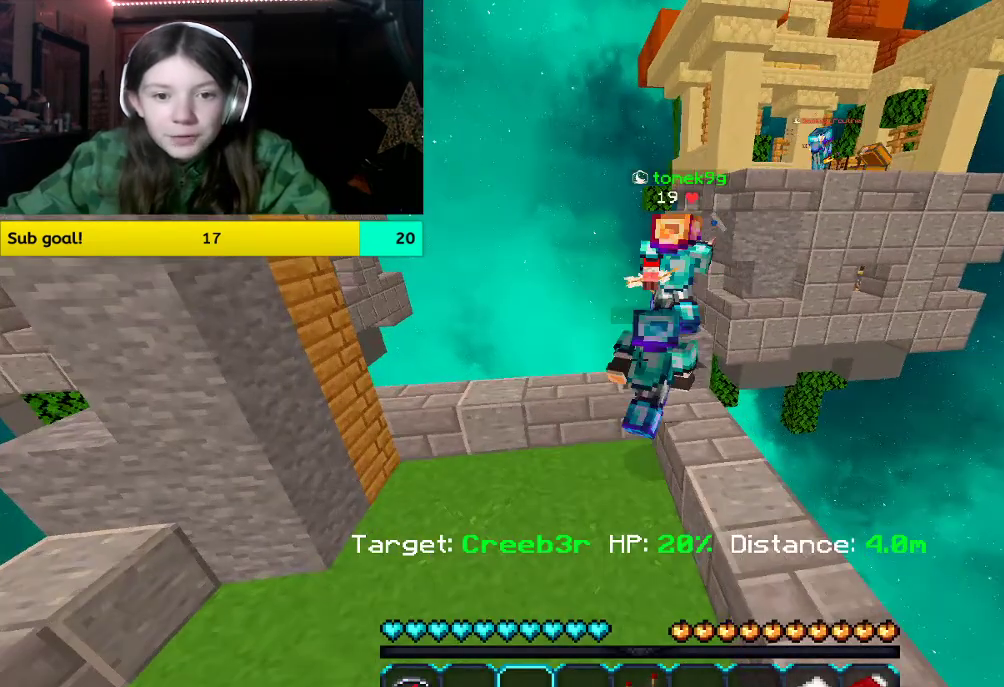
{"keys": ["d"], "mouse": [], "events": [[117, "space", "up"], [268, "a", "down"], [268, "d", "down"], [268, "s", "down"], [418, "a", "up"], [418, "s", "up"]]}
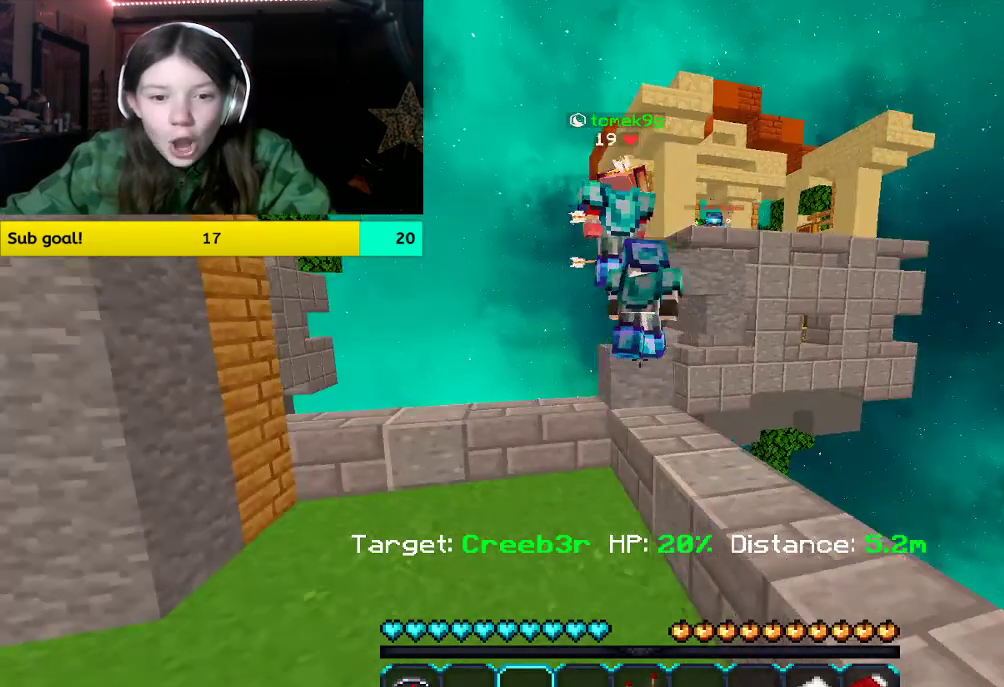
{"keys": [], "mouse": [], "events": [[50, "d", "up"]]}
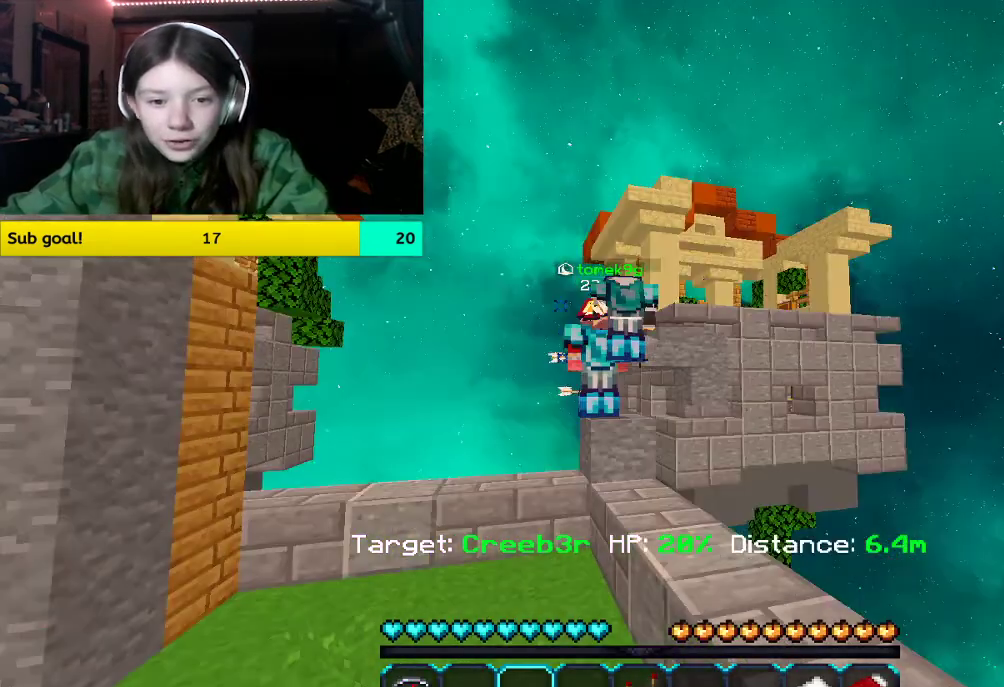
{"keys": [], "mouse": [], "events": []}
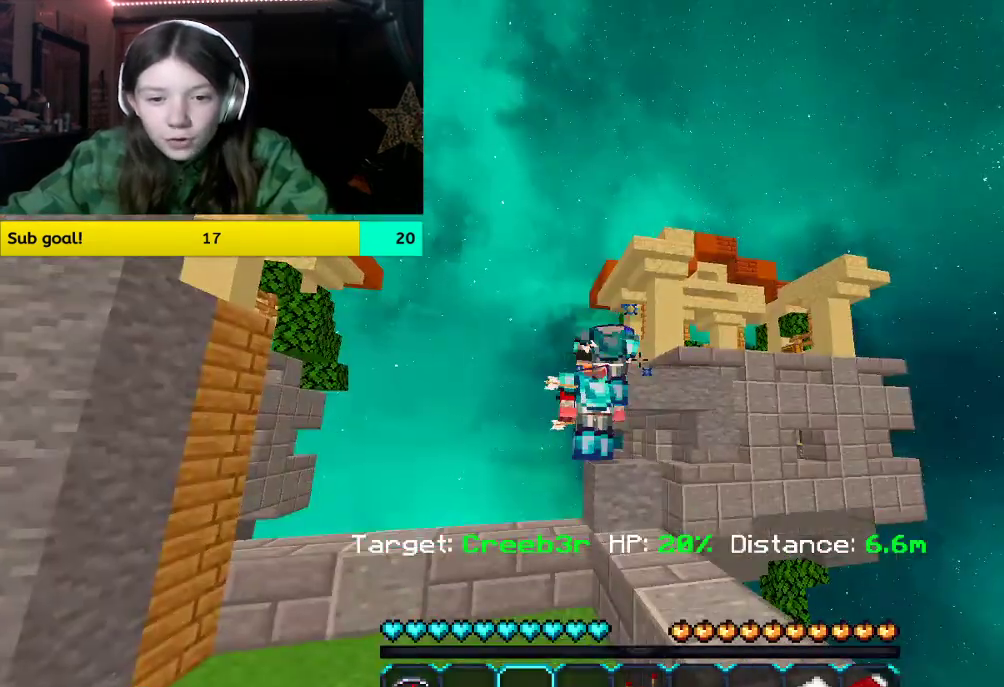
{"keys": ["space", "w"], "mouse": [], "events": [[100, "w", "down"], [251, "space", "down"]]}
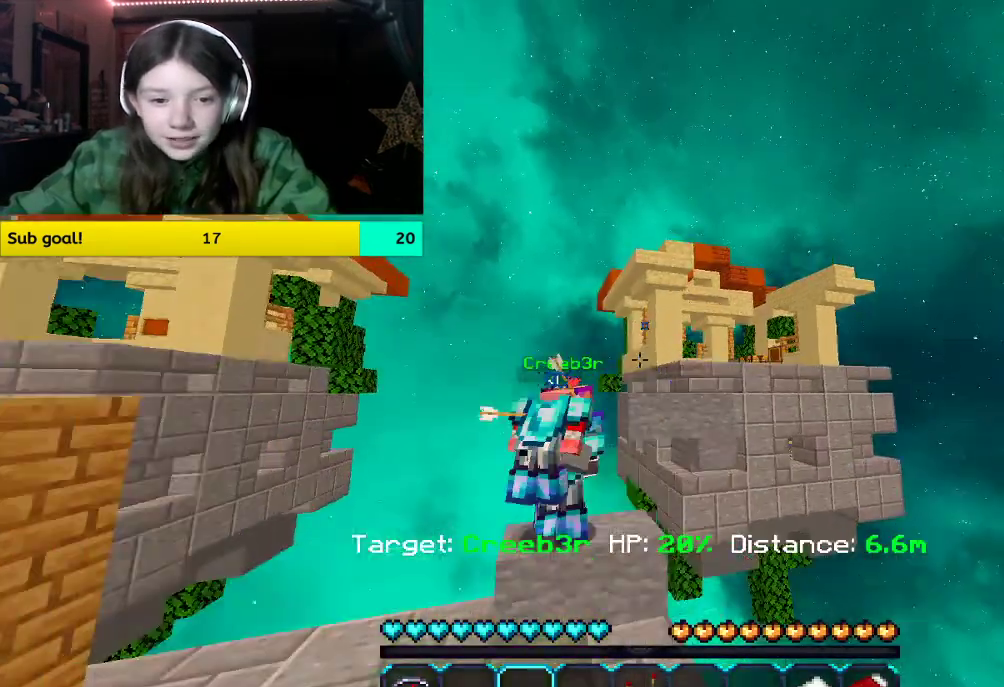
{"keys": ["d", "s"], "mouse": [], "events": [[51, "w", "up"], [201, "a", "down"], [201, "s", "down"], [201, "space", "up"], [352, "a", "up"], [352, "d", "down"]]}
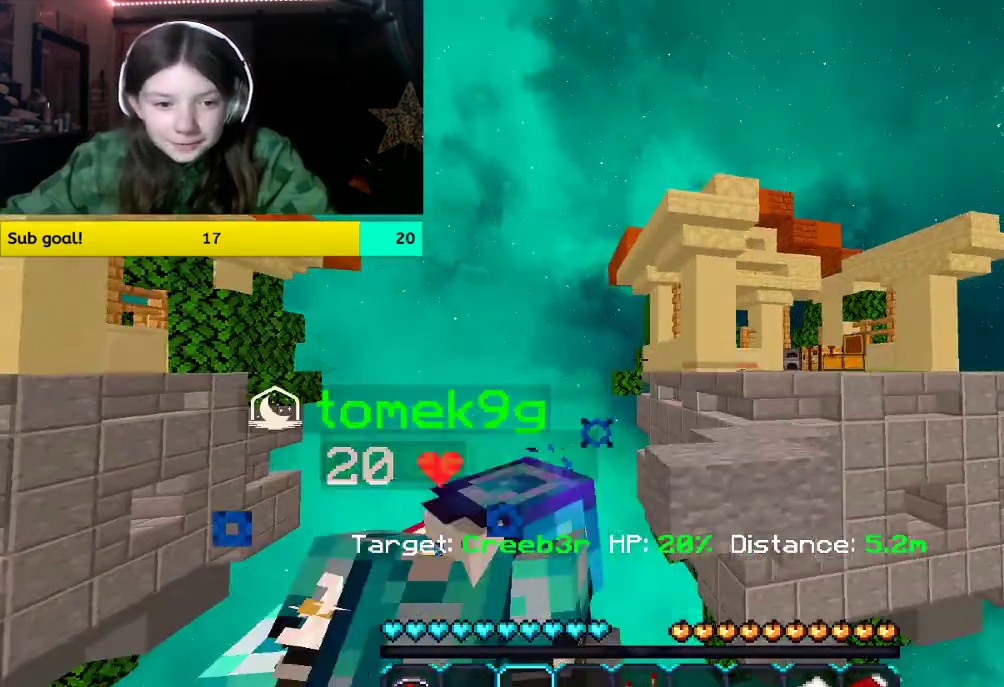
{"keys": ["d"], "mouse": [], "events": [[17, "s", "up"]]}
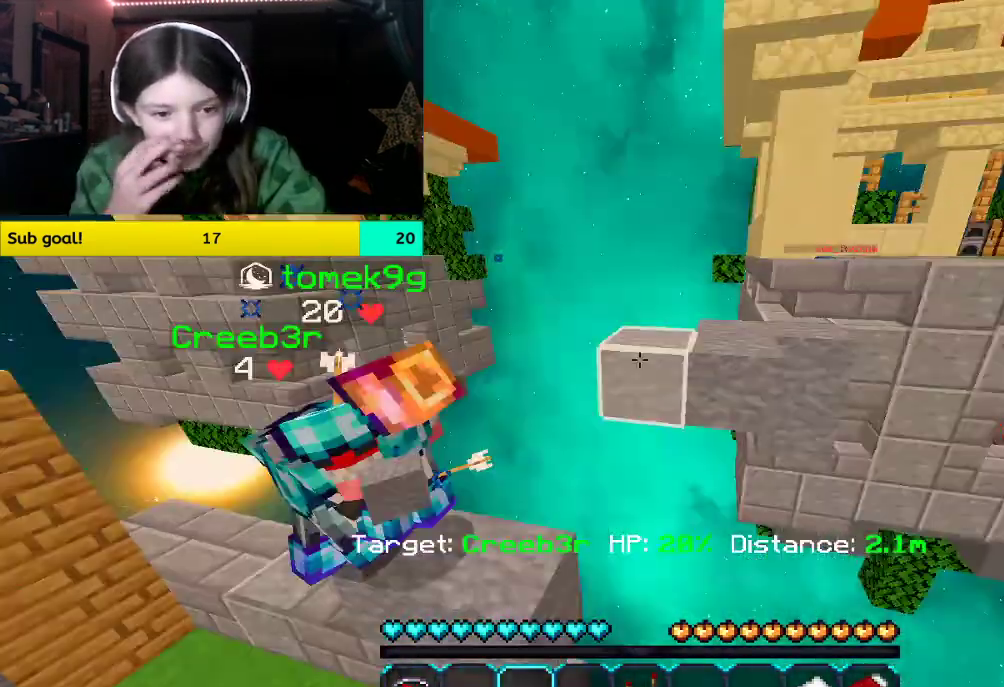
{"keys": ["space"], "mouse": [], "events": [[385, "d", "up"], [385, "space", "down"]]}
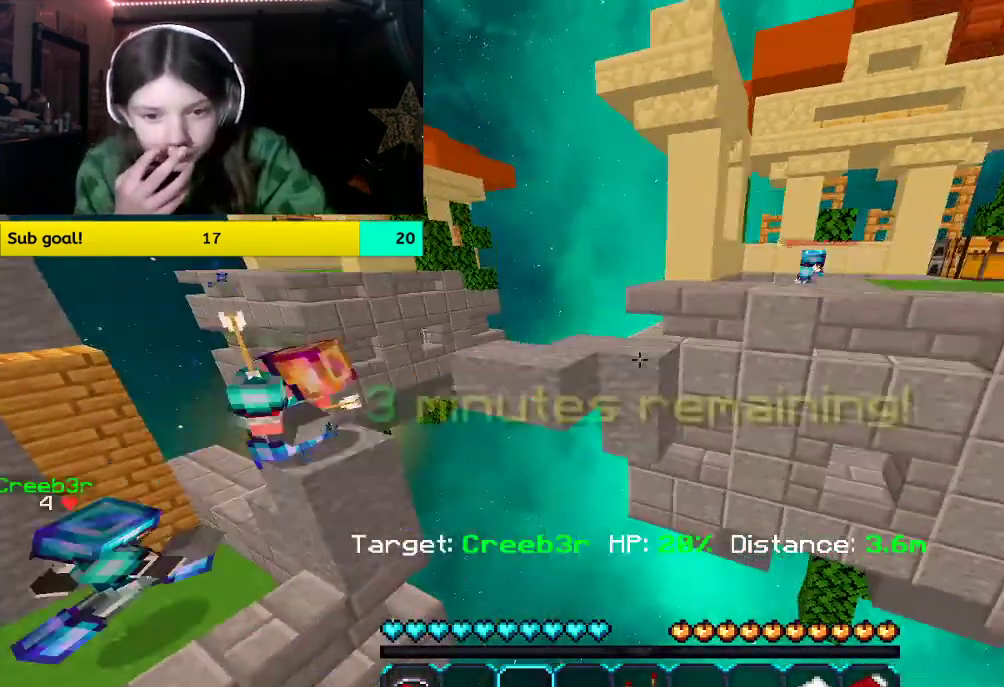
{"keys": ["a"], "mouse": [], "events": [[301, "space", "up"], [452, "a", "down"]]}
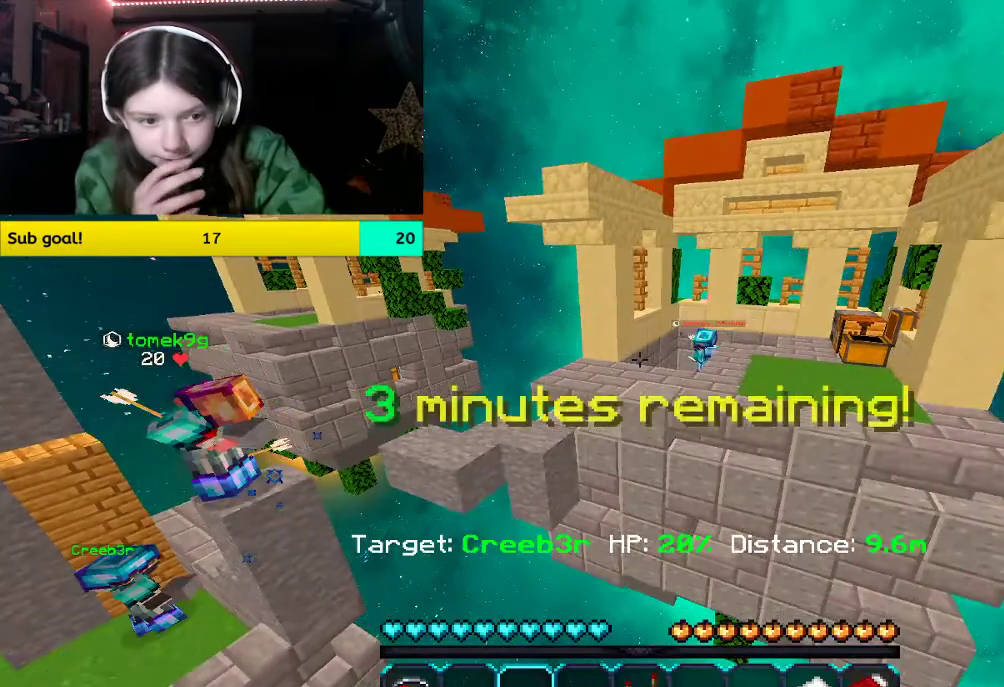
{"keys": ["d"], "mouse": [], "events": [[368, "a", "up"], [368, "d", "down"]]}
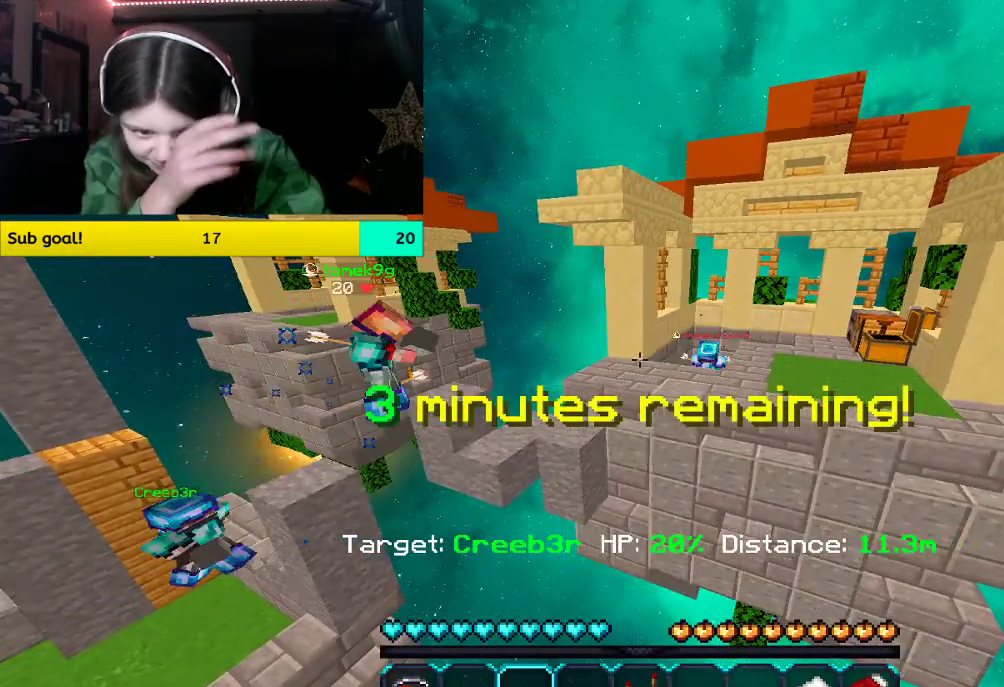
{"keys": ["d"], "mouse": [], "events": [[151, "a", "down"], [151, "d", "up"], [302, "a", "up"], [436, "d", "down"]]}
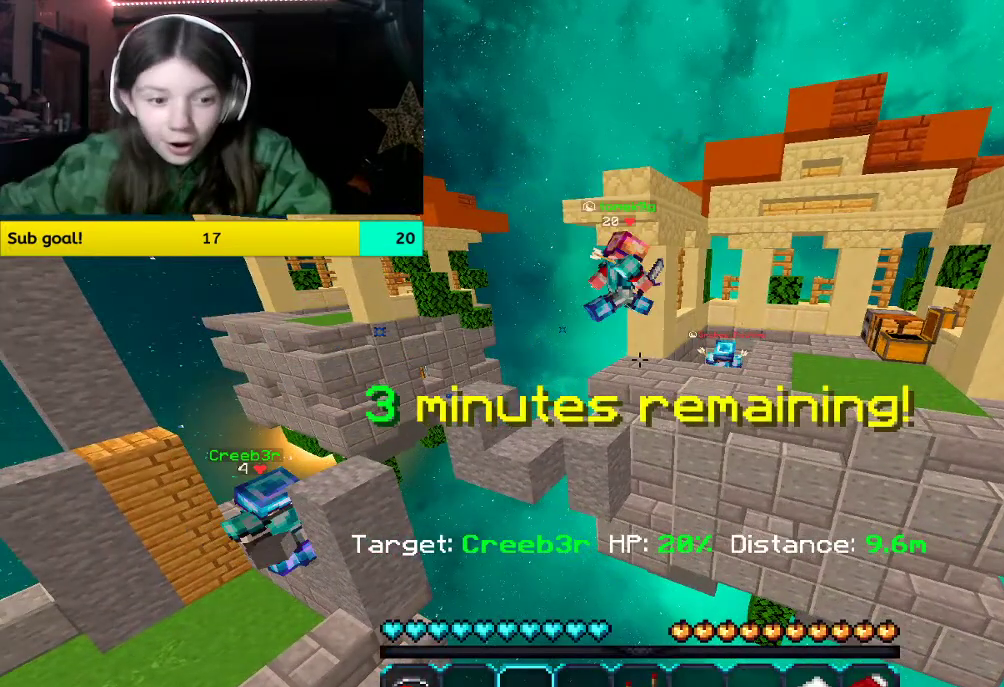
{"keys": ["a"], "mouse": [], "events": [[234, "a", "down"], [234, "d", "up"]]}
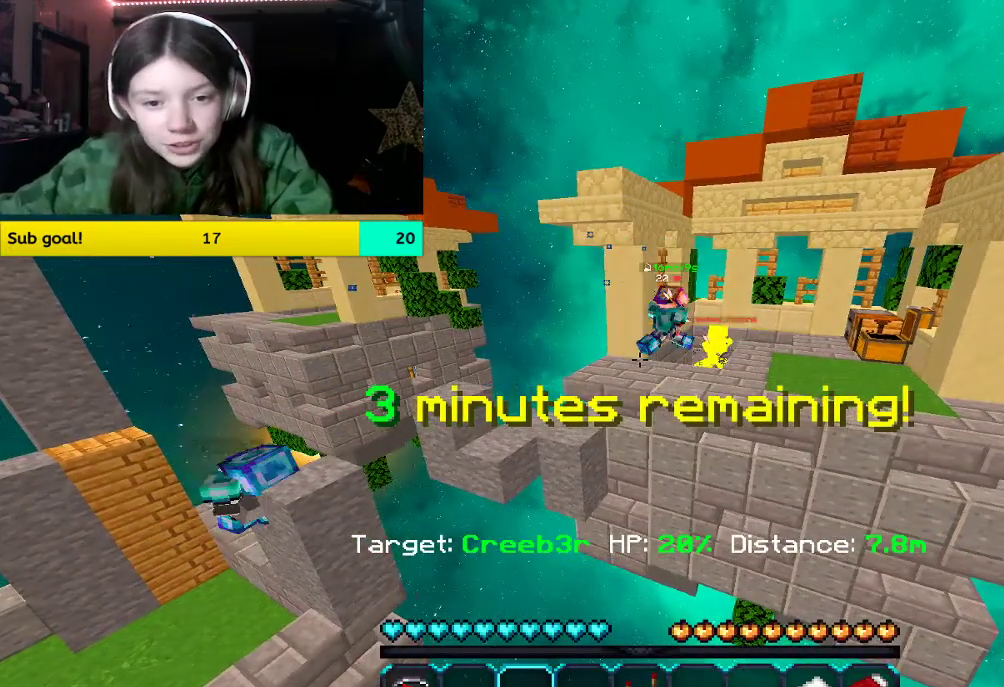
{"keys": [], "mouse": [], "events": [[34, "a", "up"], [34, "d", "down"], [319, "d", "up"]]}